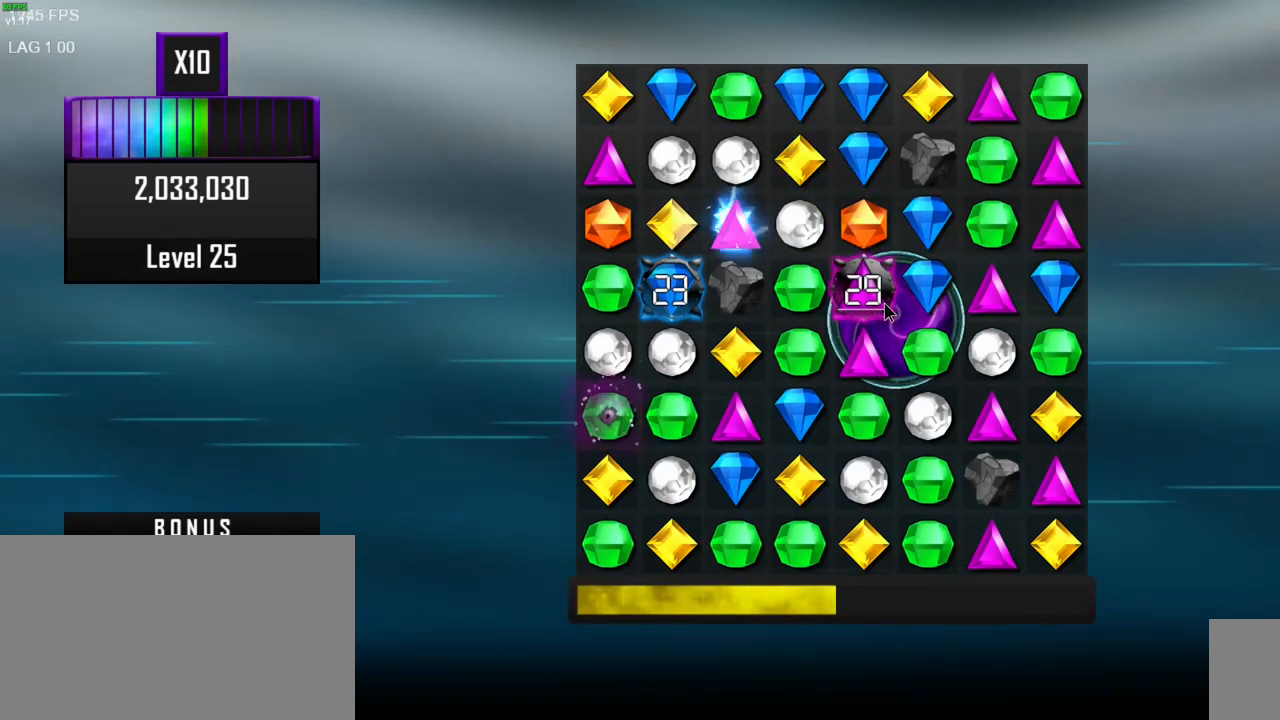
Gameplay with keyboard and mouse; each line is a JSON object with the keys and mouse buttons held at the frame after it. "events" lists presses ("down") and releases ("up") of ".", "/", "0", "1", "2", "3", "4", "5", "6", "7", "8", "9", "a", "alt_l", "alt_r", "b", "backslash", "backspace", "c", "caps_lock", "comma", "ctrl_l", "ctrl_r", "d", "e", "equals", "escape", "f", "f1", "f10", "f11", "f12", "f2", "f3", "f4", "f5", "f6", "f7", "f8", "f9", "g", "h", "i", "j", "k", "l", "lbracket", "m", "minus", "n", "o", "p", "q", "quote", "r", "rbracket", "return", "s", "semicolon", "shift_l", "shift_r", "space", "super", "t", "tab", "tilde", "u", "v", "w", "x", "y", "z", "mouse_left", "mouse_wheel", "mouse_right", "mouse_mb4" and "mouse_mb5" between this image and that frame as [ms after this image, input, new state], when the widget could be followed in between. "mouse_left", "mouse_wheel", "mouse_right", "mouse_mb4", "mouse_mb5" = the "left", "wheel", "right", "mb4", "mb5" buttons of the "mouse" list. No other keys are recorded. "wheel" means that the mouse wheel is clicked or scrolled. Mouse movement is not recorded. Not read: other_keys.
{"keys": [], "mouse": [], "events": [[17, "mouse_left", "down"], [133, "mouse_left", "up"]]}
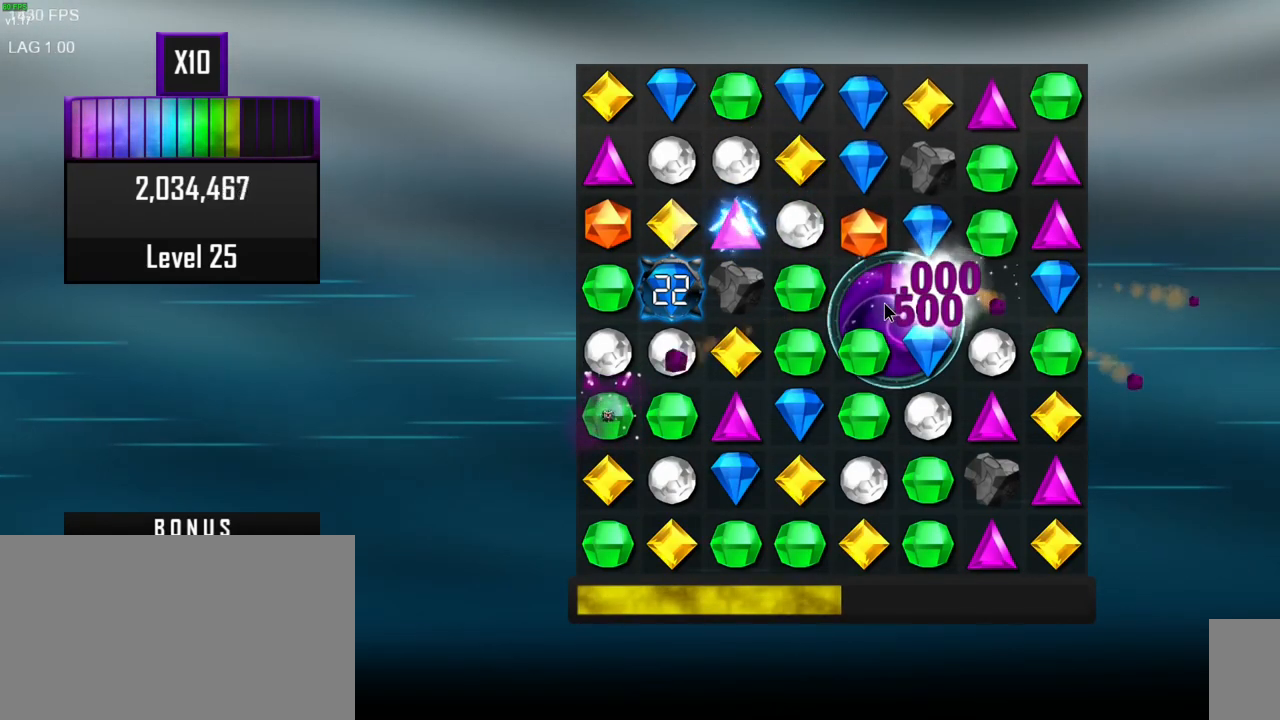
{"keys": [], "mouse": [], "events": []}
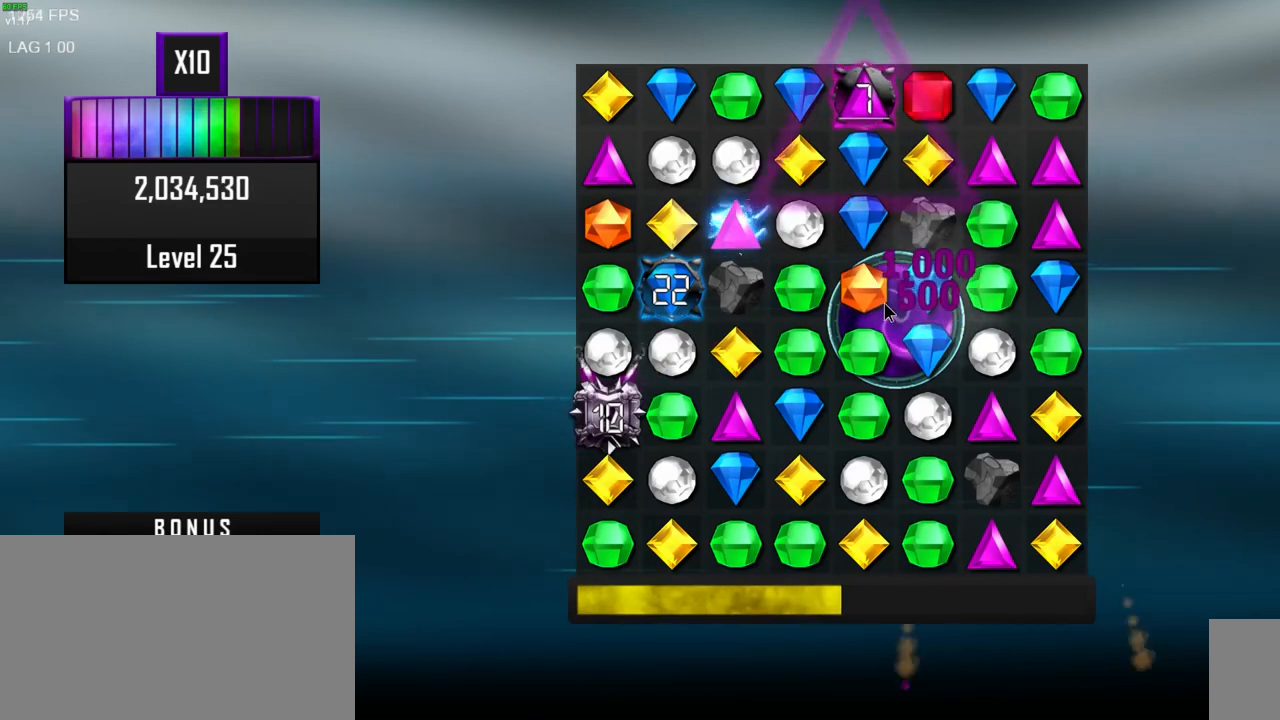
{"keys": [], "mouse": [], "events": []}
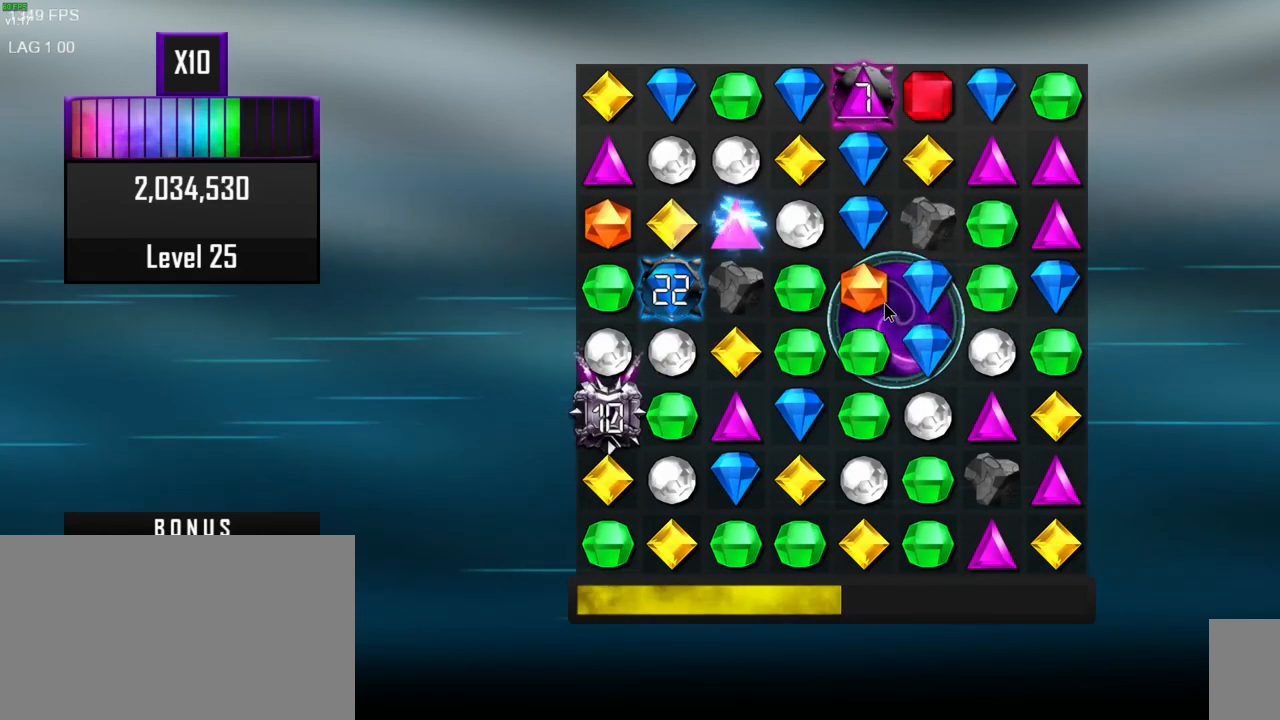
{"keys": [], "mouse": [], "events": []}
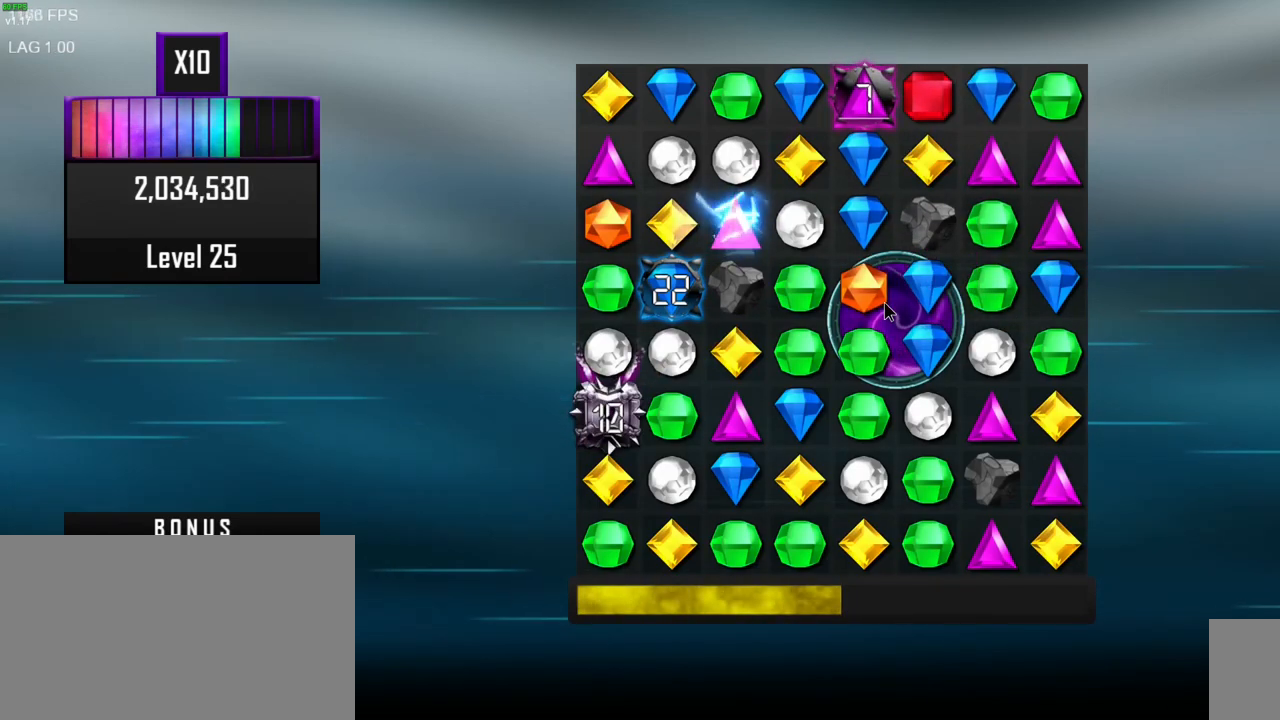
{"keys": [], "mouse": [], "events": []}
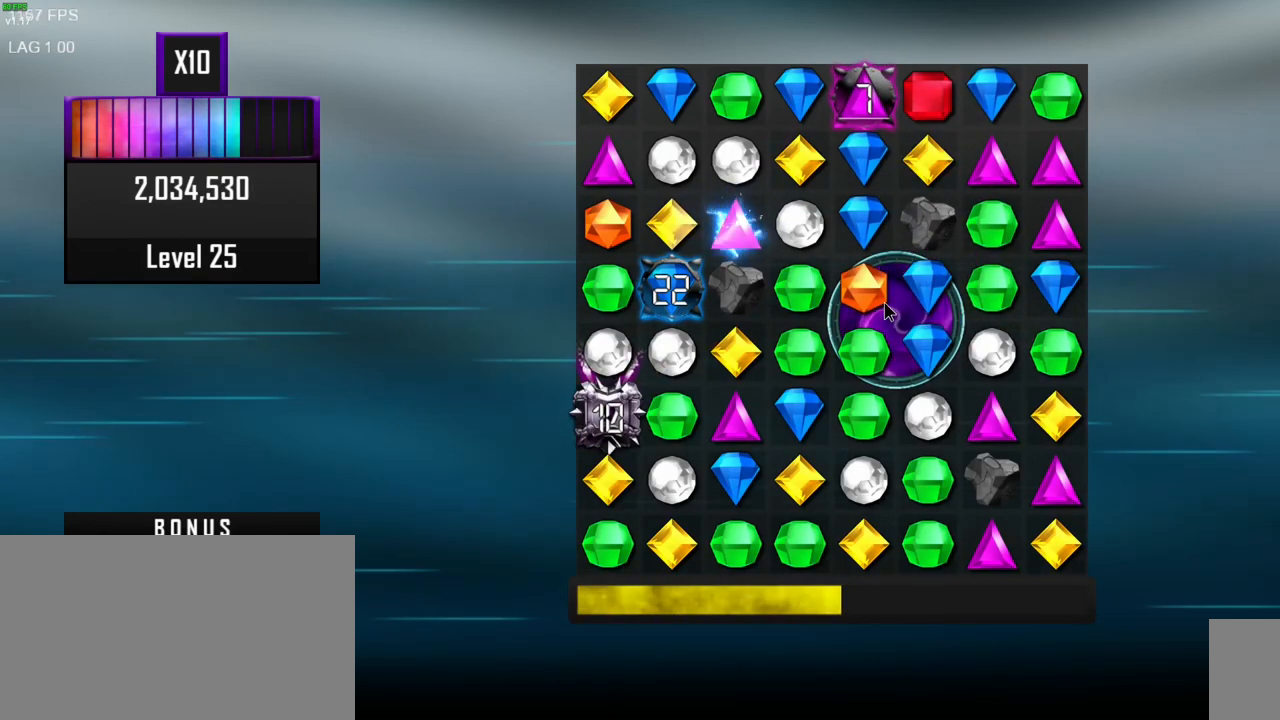
{"keys": [], "mouse": [], "events": []}
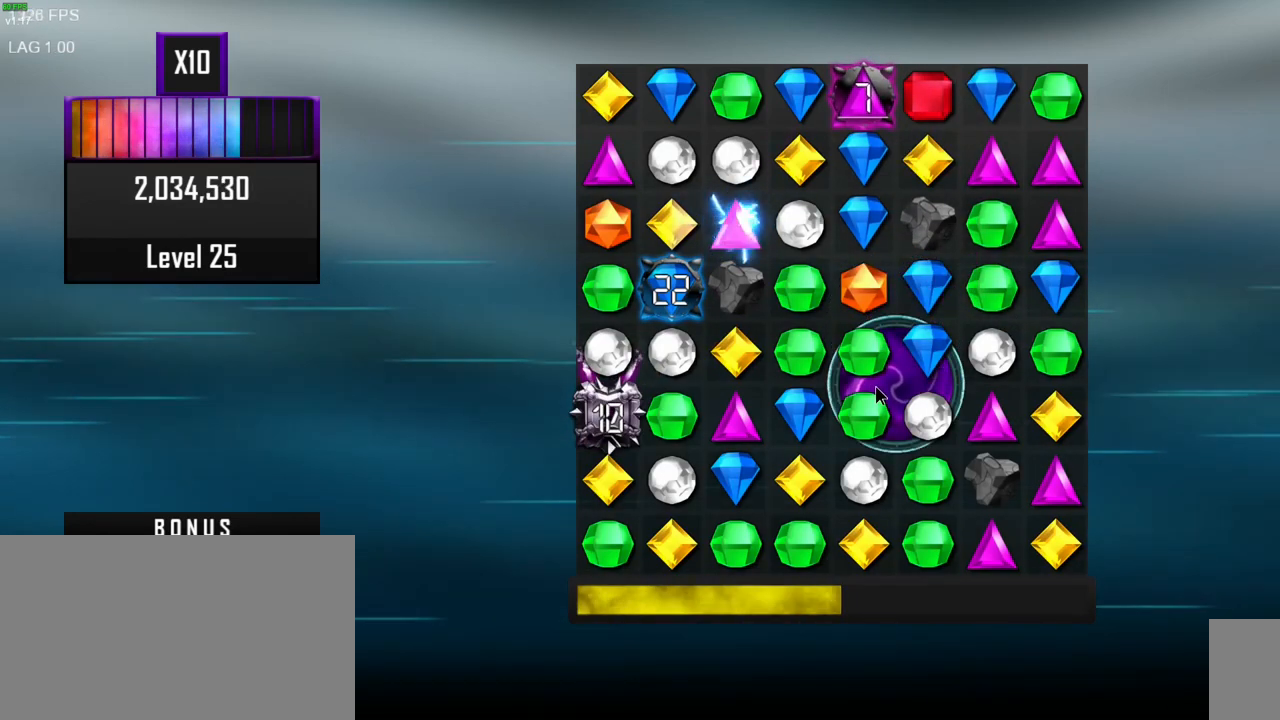
{"keys": [], "mouse": [], "events": []}
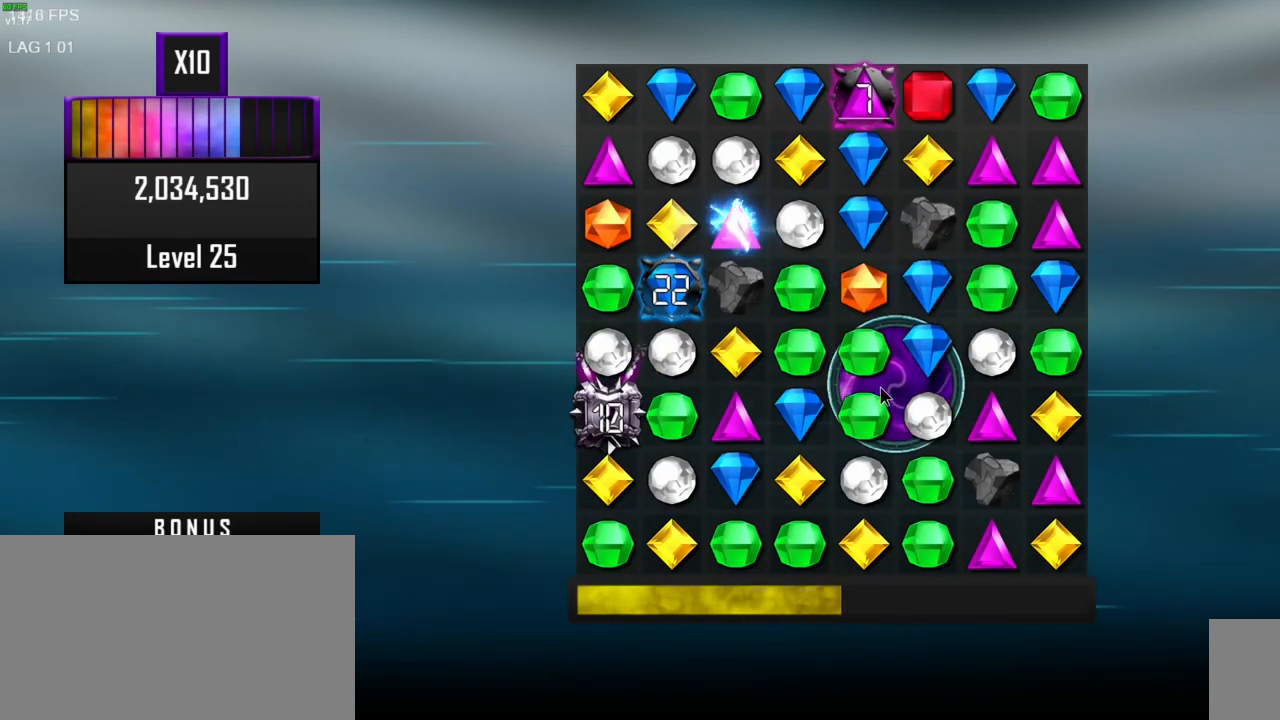
{"keys": [], "mouse": [], "events": [[400, "mouse_left", "down"], [500, "mouse_left", "up"]]}
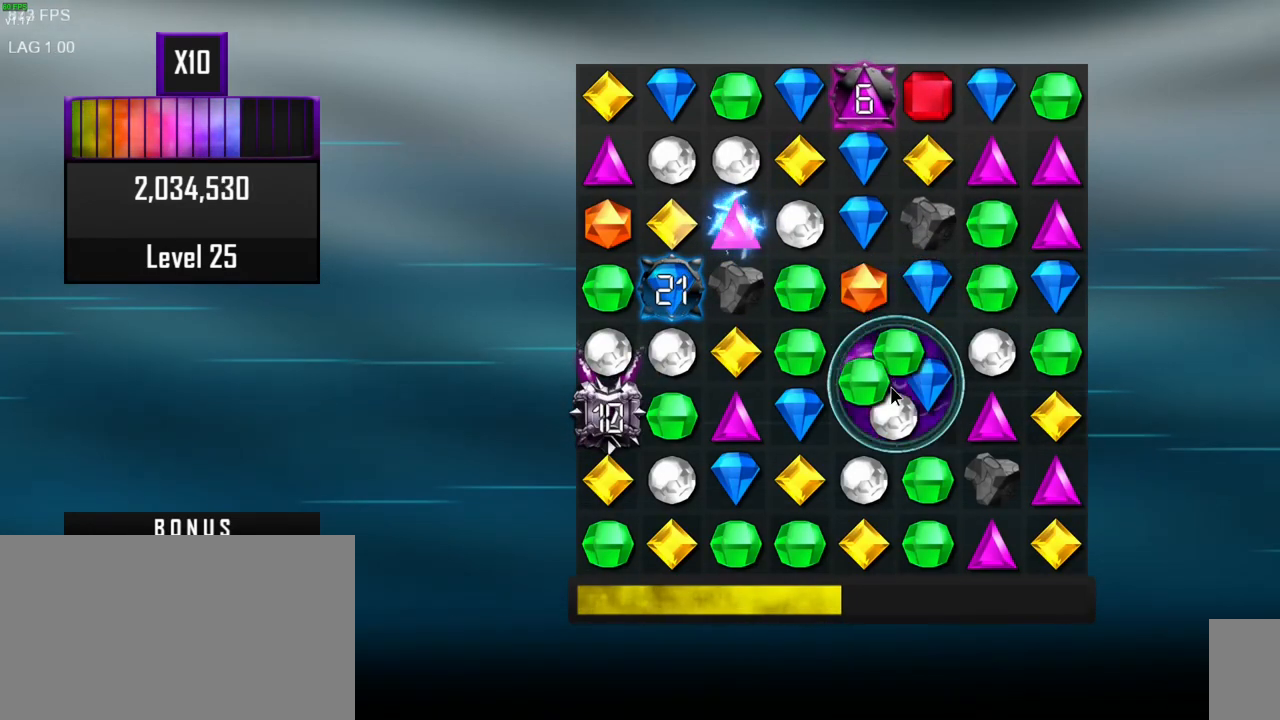
{"keys": [], "mouse": [], "events": []}
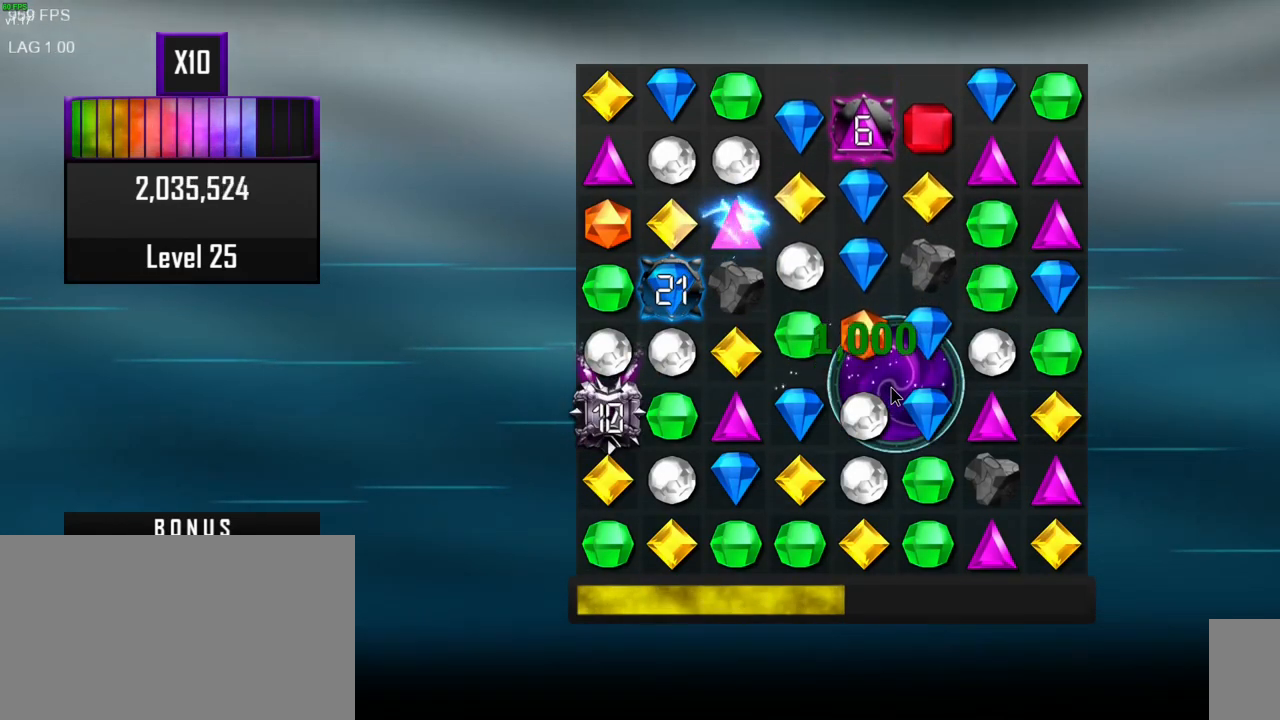
{"keys": [], "mouse": [], "events": []}
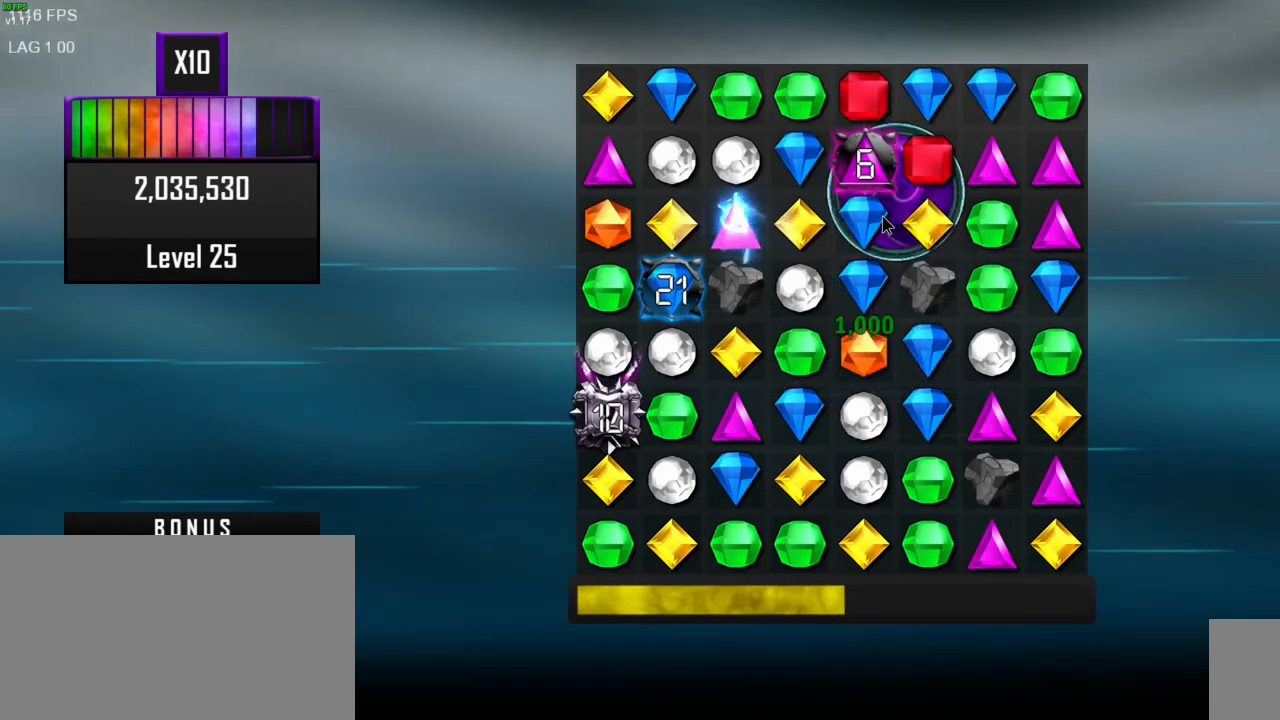
{"keys": [], "mouse": [], "events": [[317, "mouse_left", "down"], [417, "mouse_left", "up"]]}
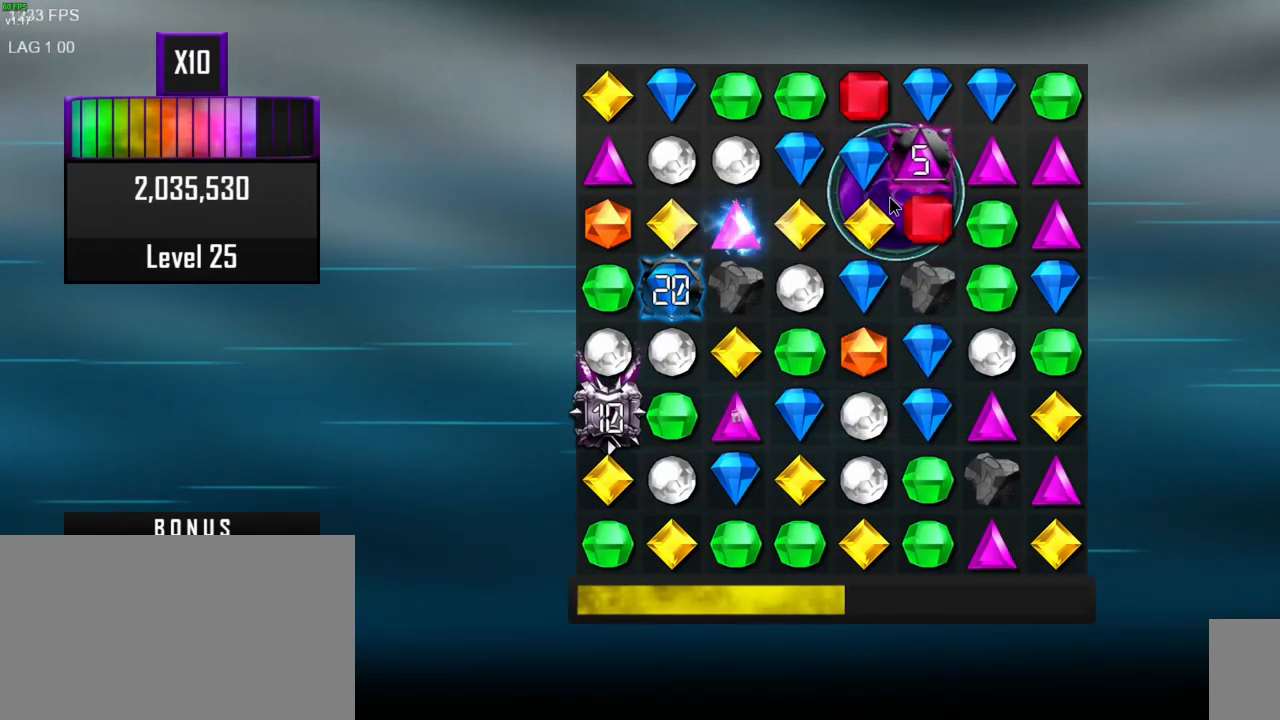
{"keys": [], "mouse": [], "events": []}
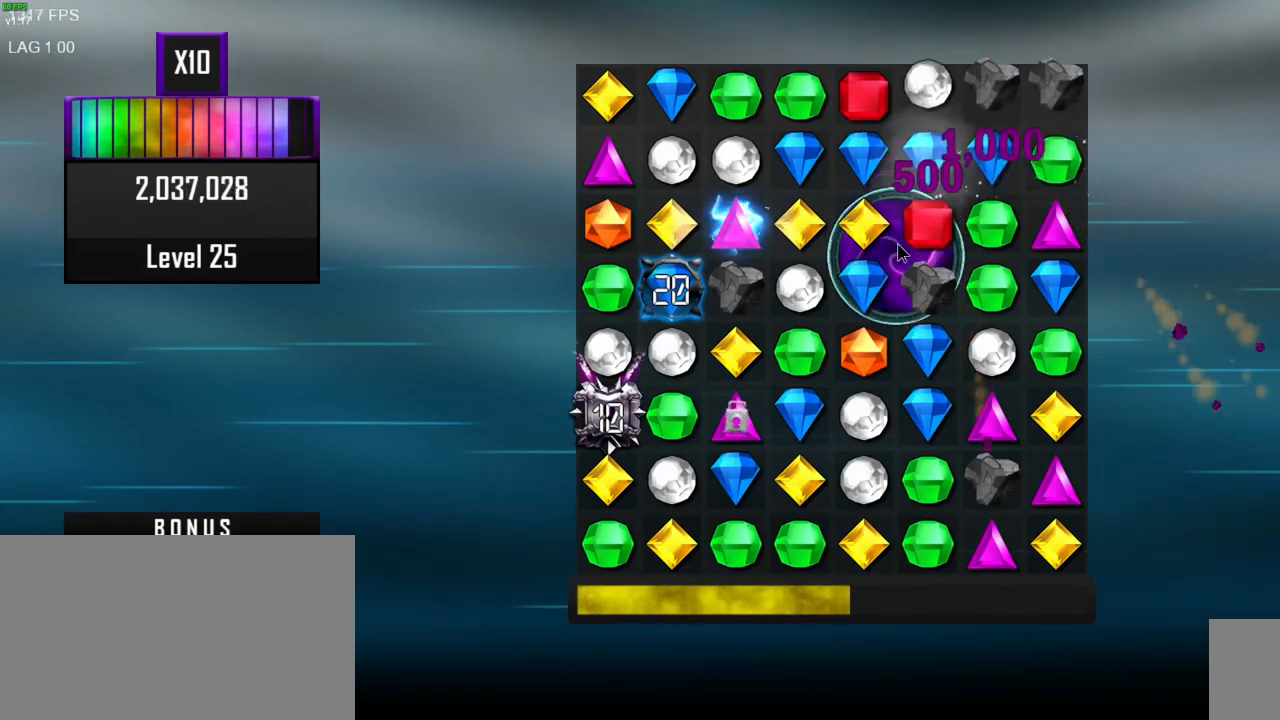
{"keys": [], "mouse": [], "events": []}
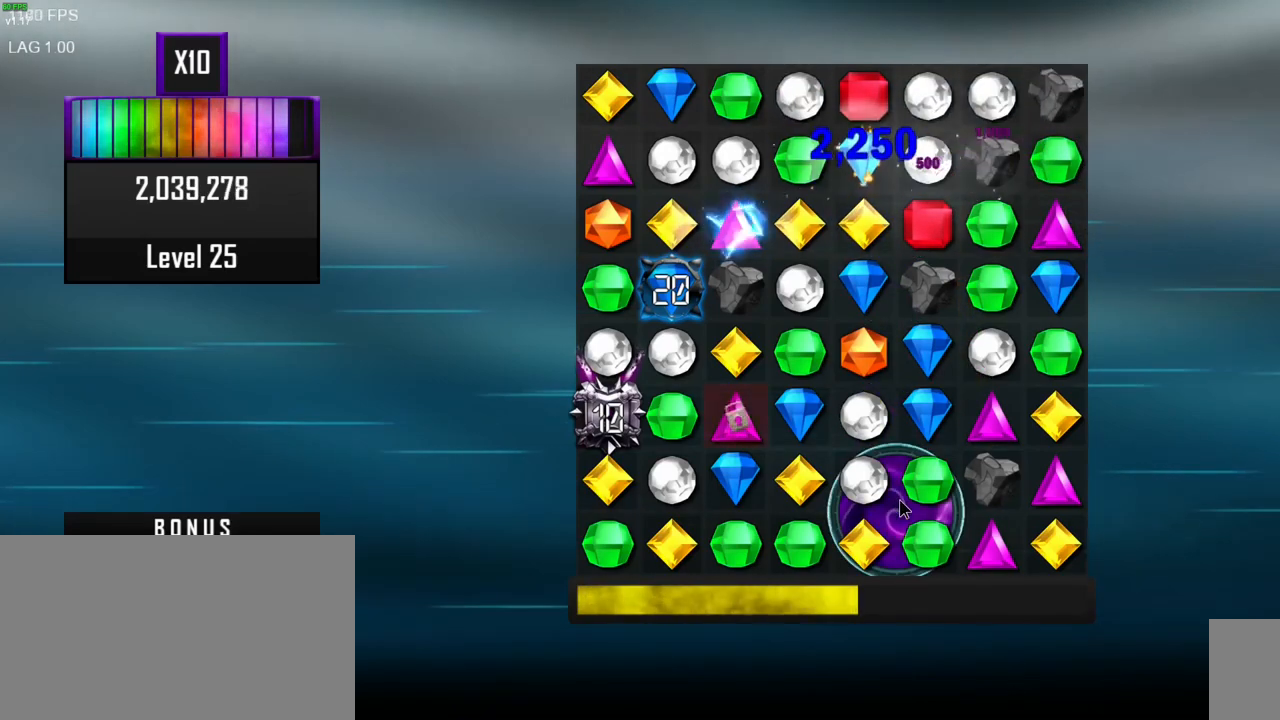
{"keys": [], "mouse": ["left"], "events": [[450, "mouse_left", "down"]]}
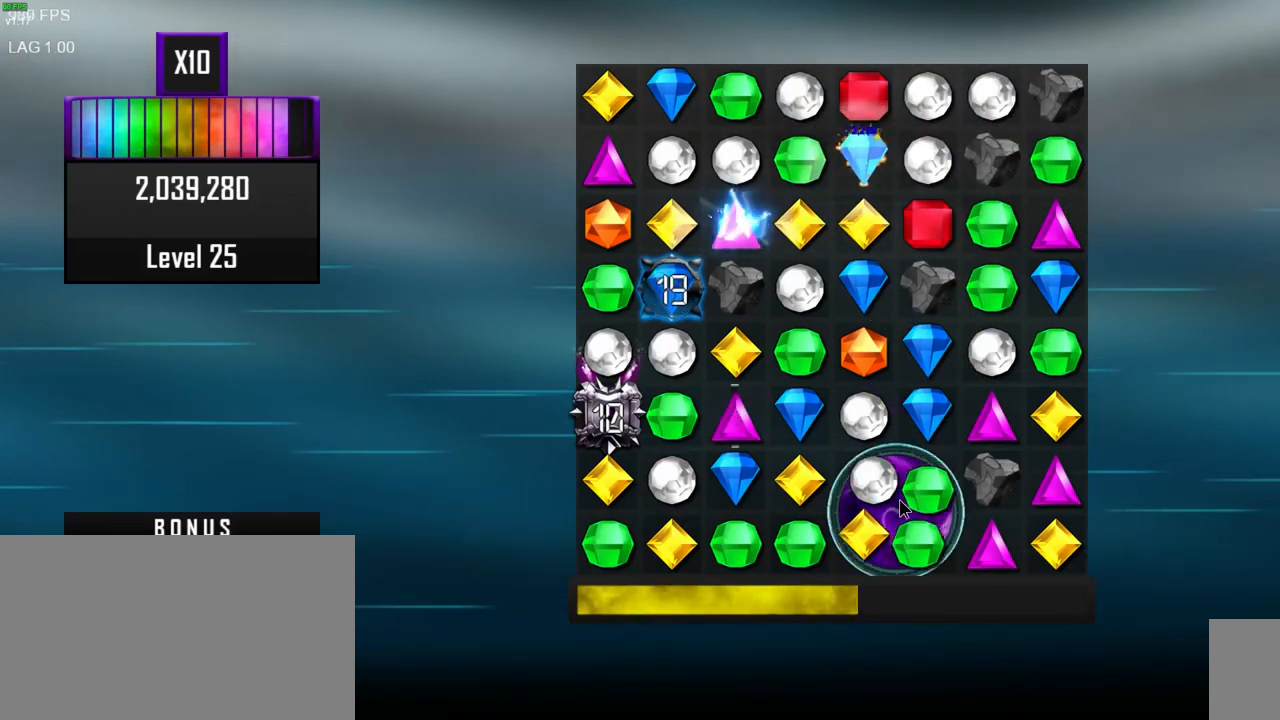
{"keys": [], "mouse": [], "events": [[17, "mouse_left", "up"]]}
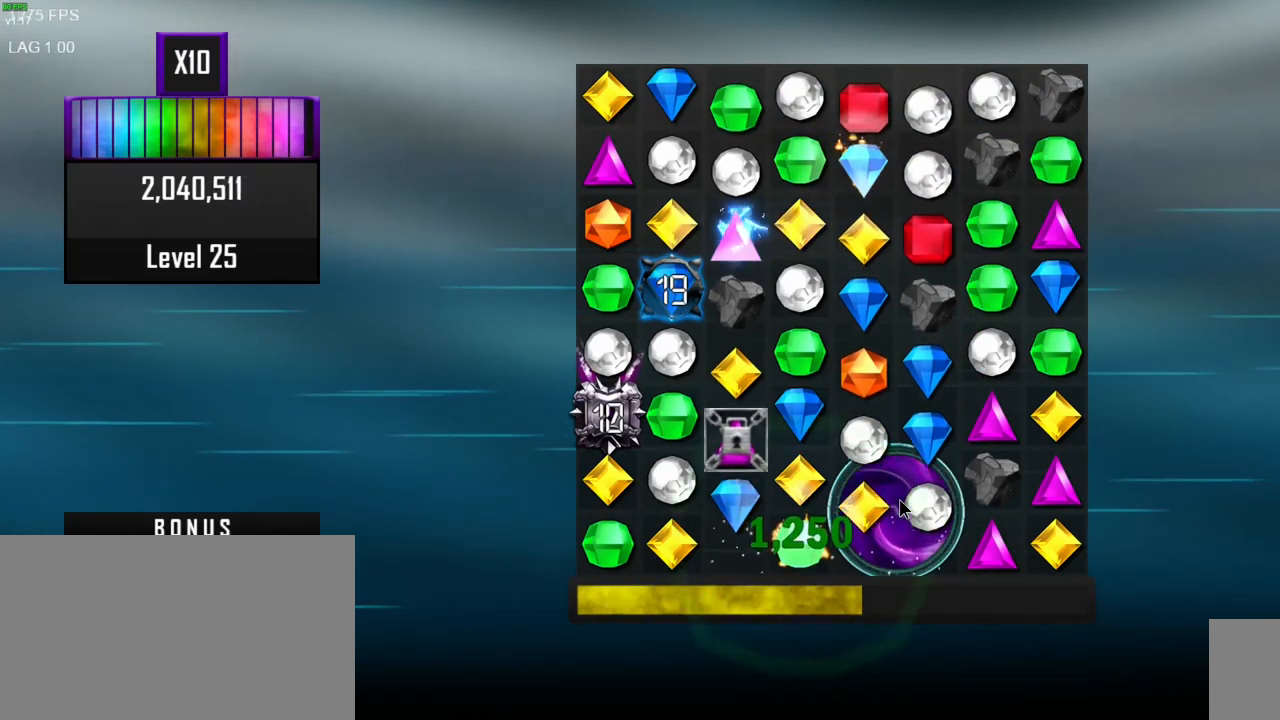
{"keys": [], "mouse": [], "events": []}
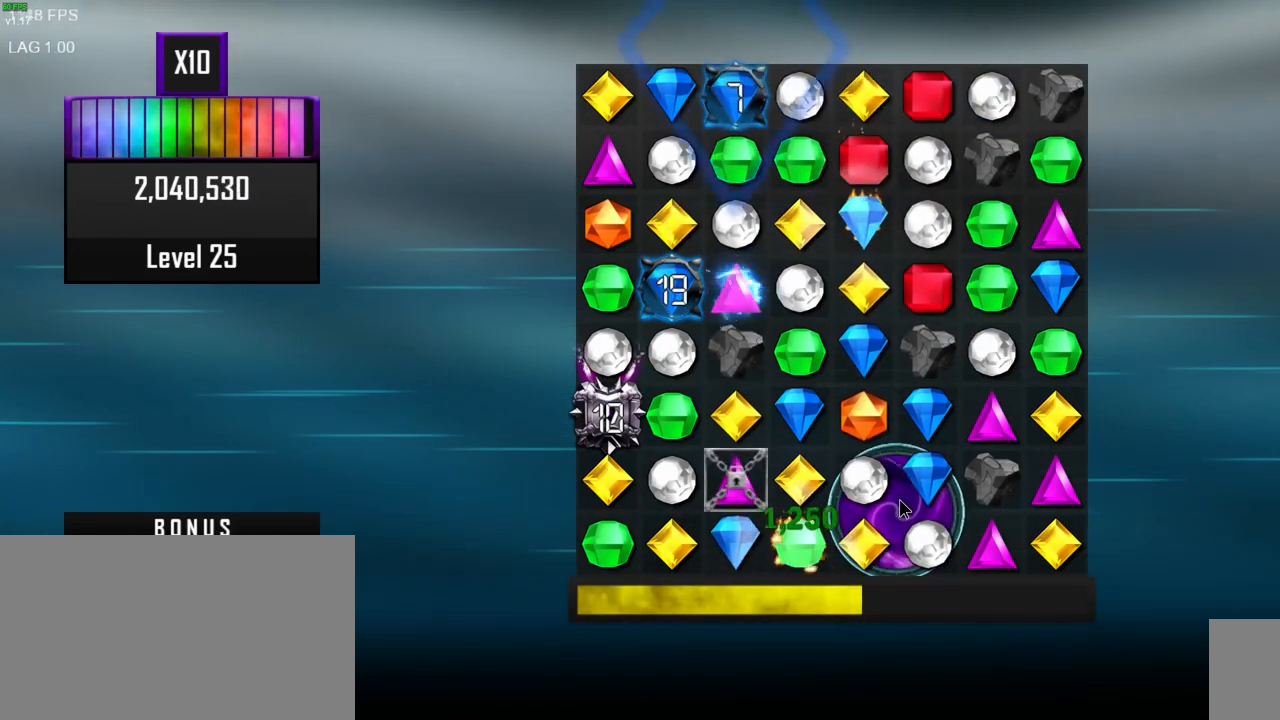
{"keys": [], "mouse": [], "events": []}
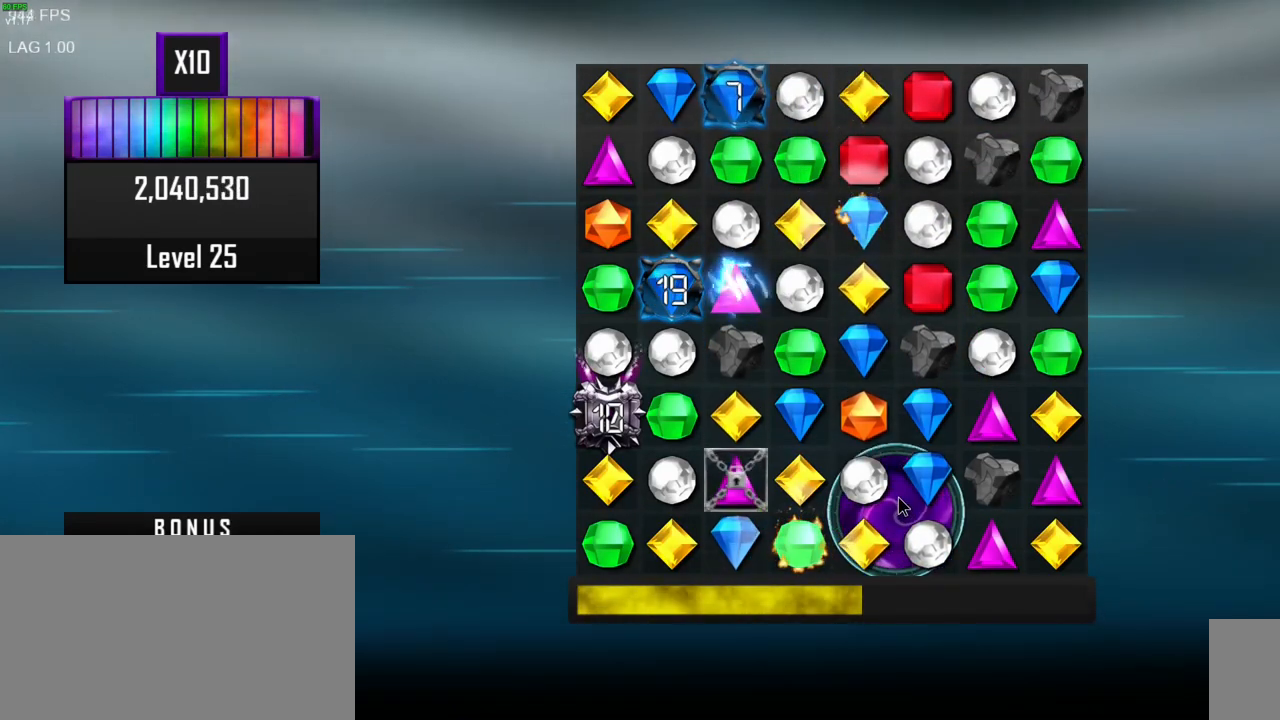
{"keys": [], "mouse": [], "events": []}
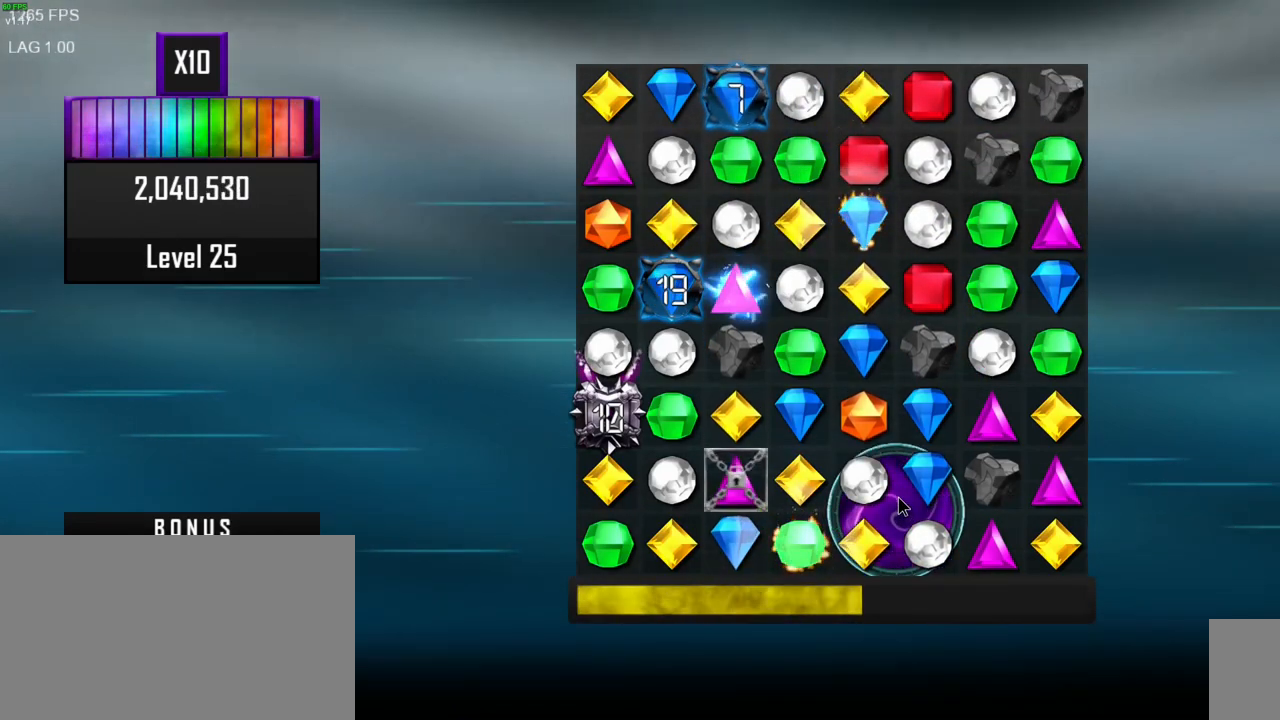
{"keys": [], "mouse": [], "events": []}
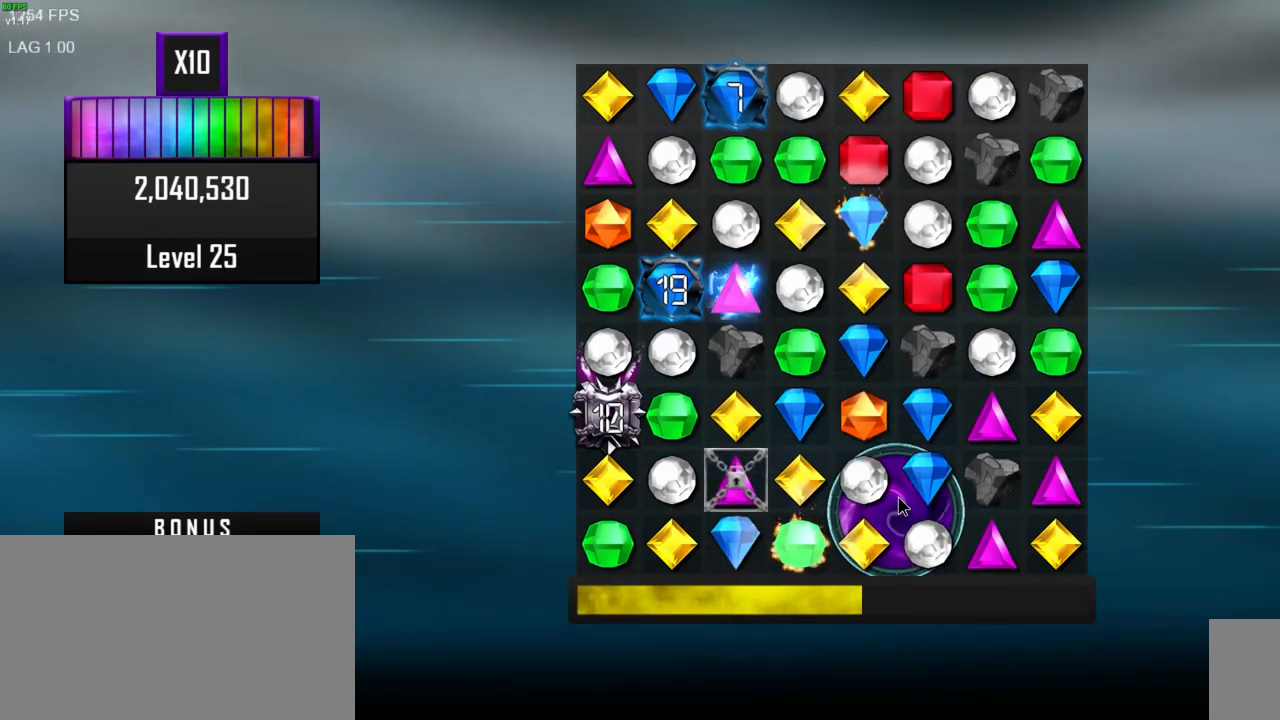
{"keys": [], "mouse": [], "events": []}
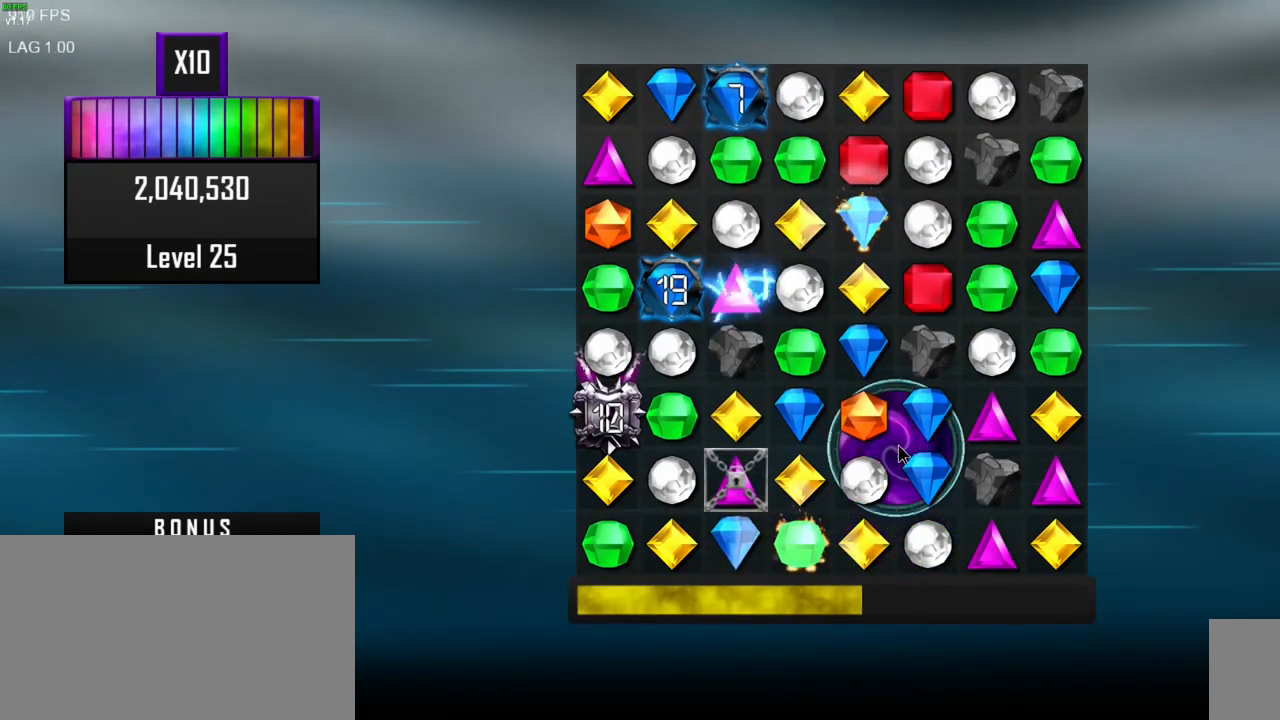
{"keys": [], "mouse": [], "events": []}
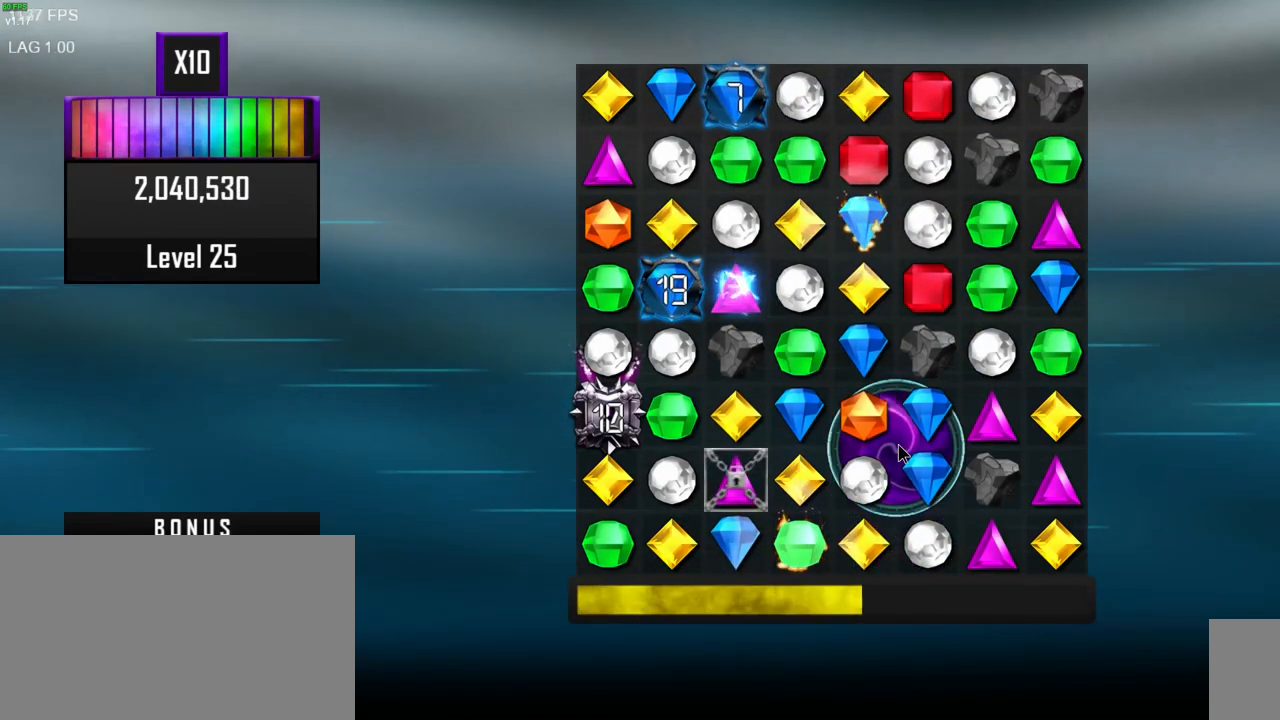
{"keys": [], "mouse": [], "events": []}
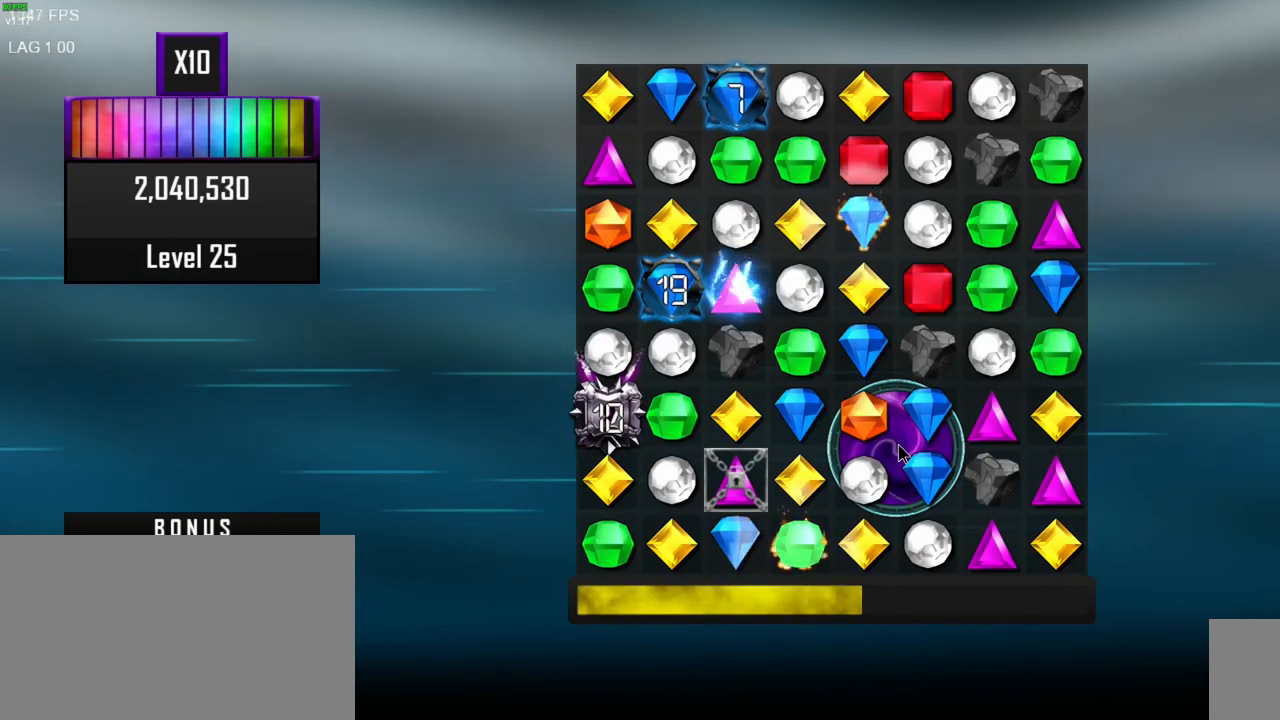
{"keys": [], "mouse": [], "events": []}